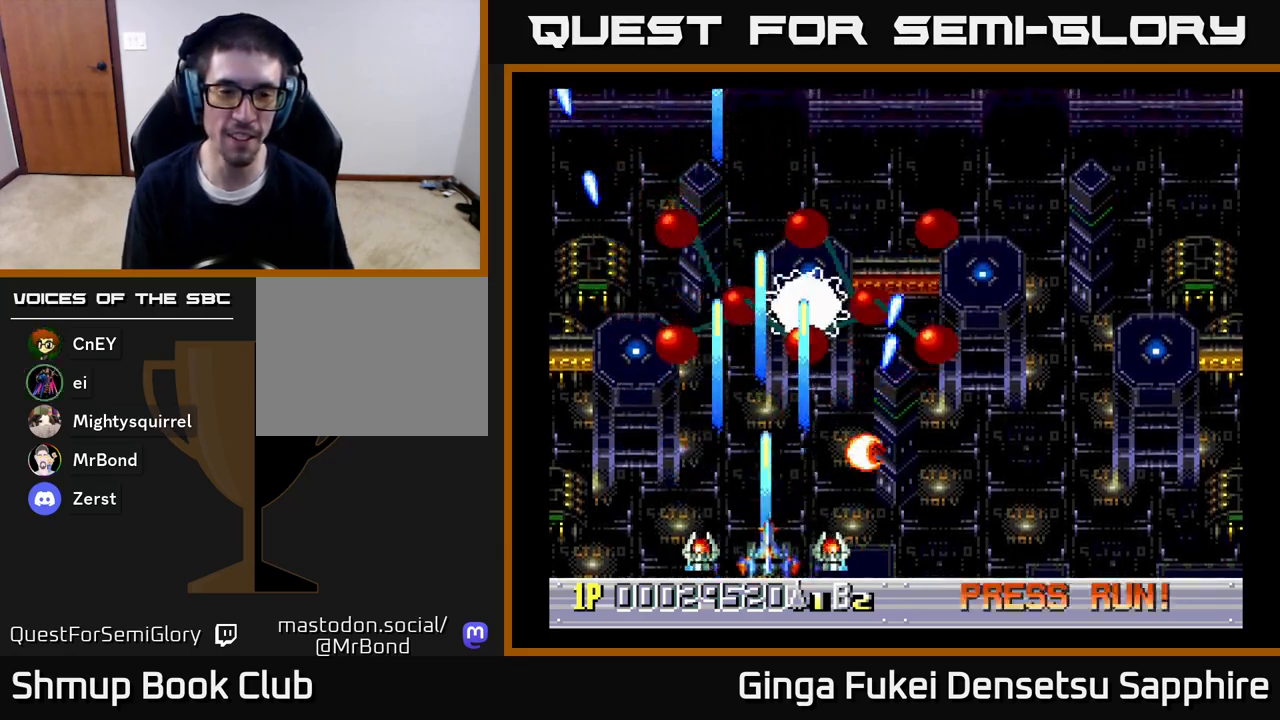
Gameplay with a controller (Xbox layout); each line is a JSON object with the inputs held at the frame after it. "events" lists button and stick changes between this image and that frame as [ms after this image, input, new state], when the widget could be followed in between.
{"buttons": ["A", "DPAD_RIGHT"], "left_stick": "center", "right_stick": "center", "events": [[233, "DPAD_RIGHT", "down"]]}
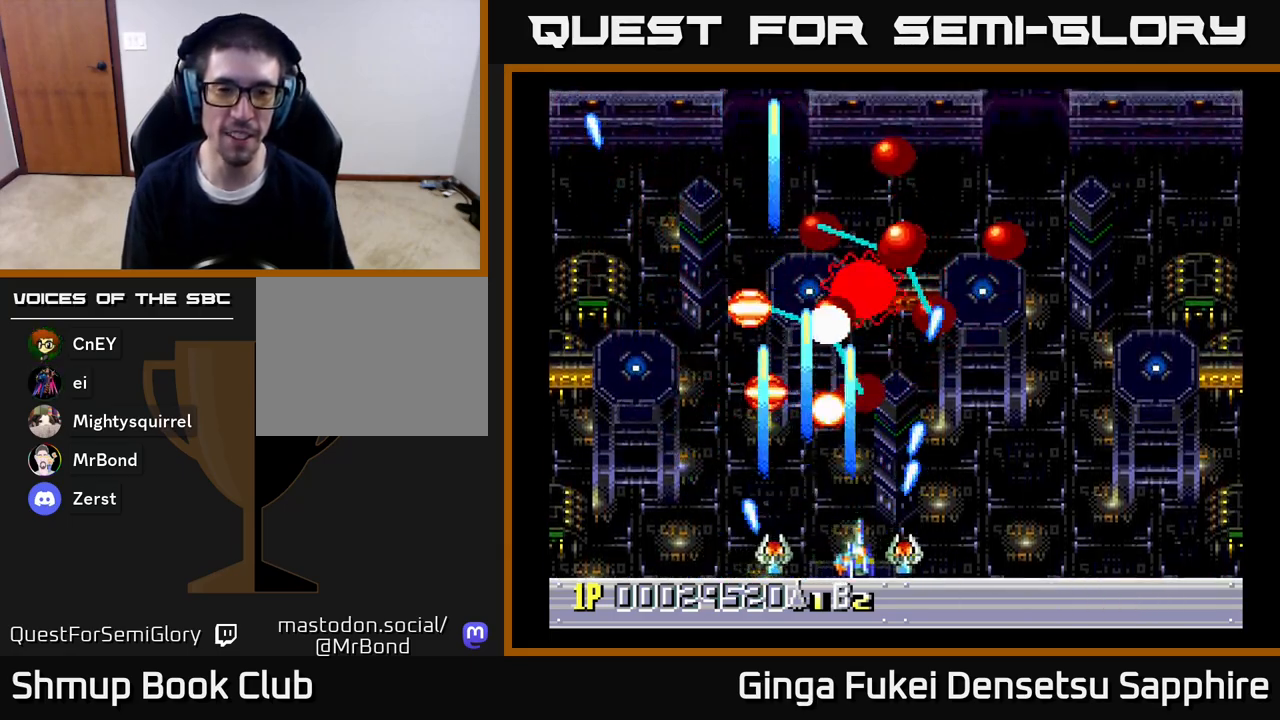
{"buttons": ["A"], "left_stick": "center", "right_stick": "center", "events": [[33, "DPAD_UP", "down"], [100, "DPAD_RIGHT", "up"], [150, "DPAD_RIGHT", "down"], [167, "DPAD_UP", "up"], [250, "DPAD_RIGHT", "up"]]}
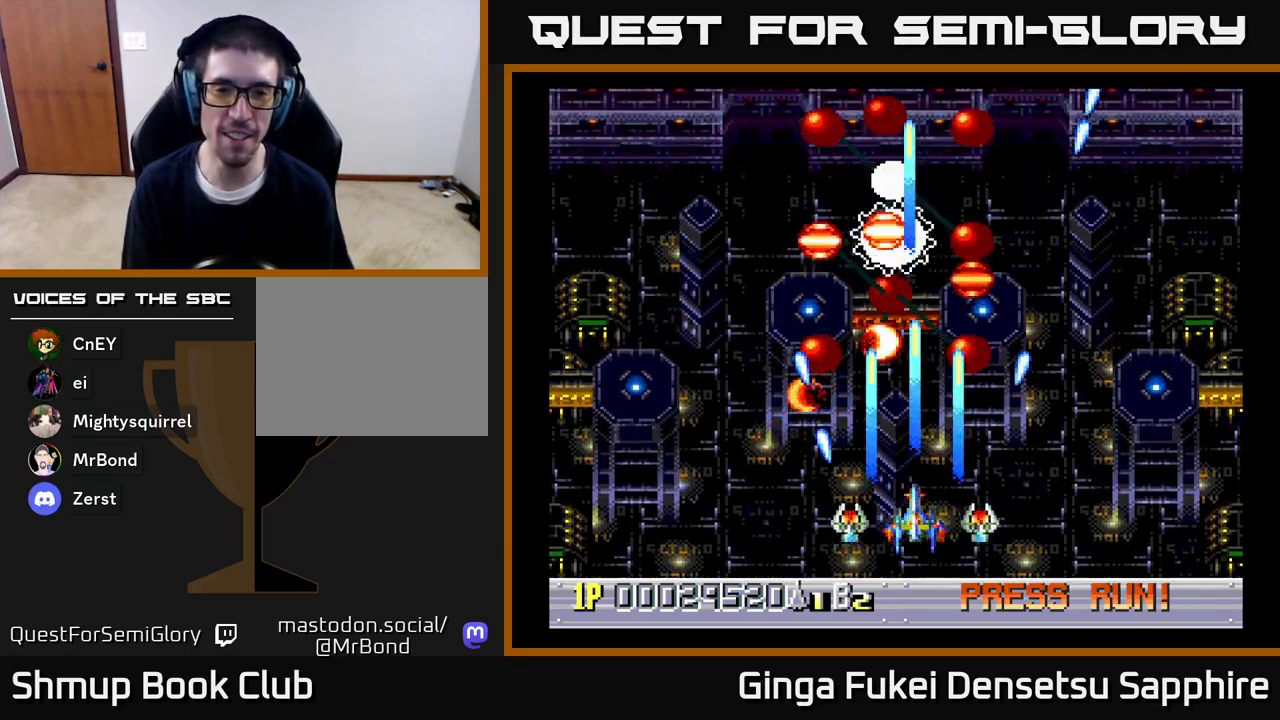
{"buttons": ["A"], "left_stick": "center", "right_stick": "center", "events": [[17, "DPAD_UP", "down"], [33, "DPAD_RIGHT", "down"], [150, "DPAD_RIGHT", "up"], [150, "DPAD_UP", "up"], [400, "DPAD_LEFT", "down"], [500, "DPAD_LEFT", "up"]]}
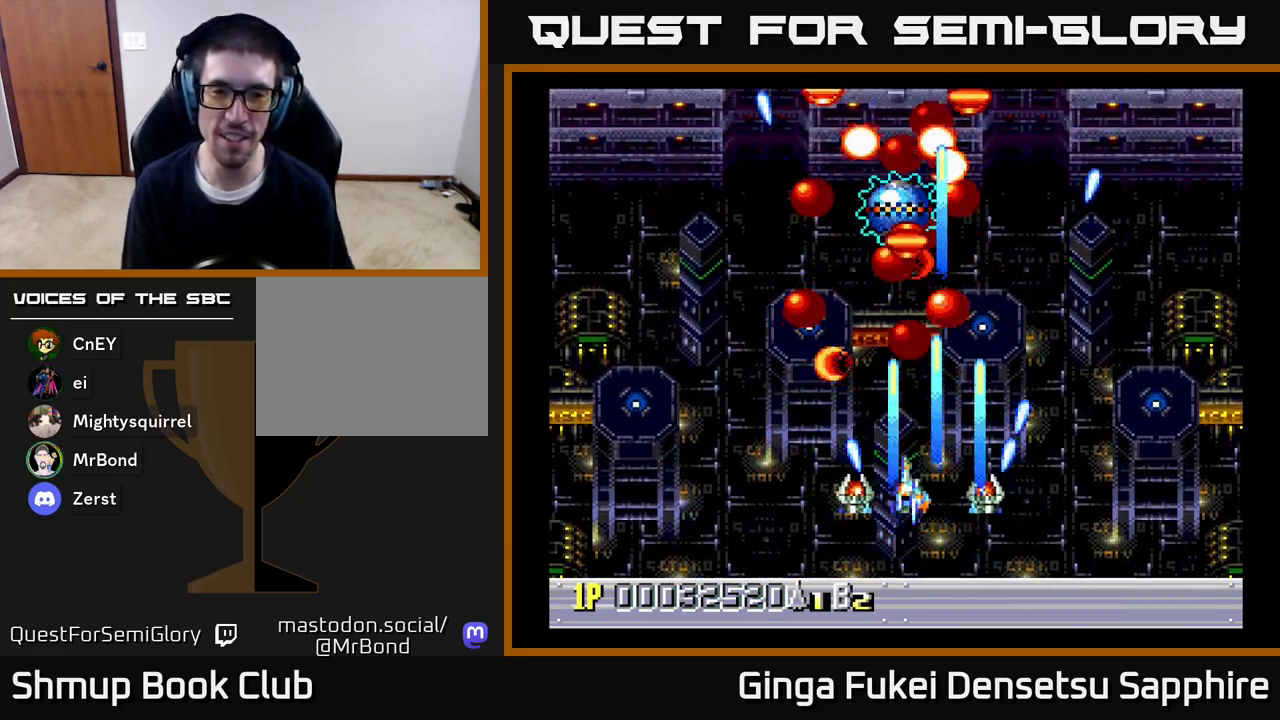
{"buttons": ["A"], "left_stick": "center", "right_stick": "center", "events": [[383, "DPAD_DOWN", "down"], [467, "DPAD_DOWN", "up"]]}
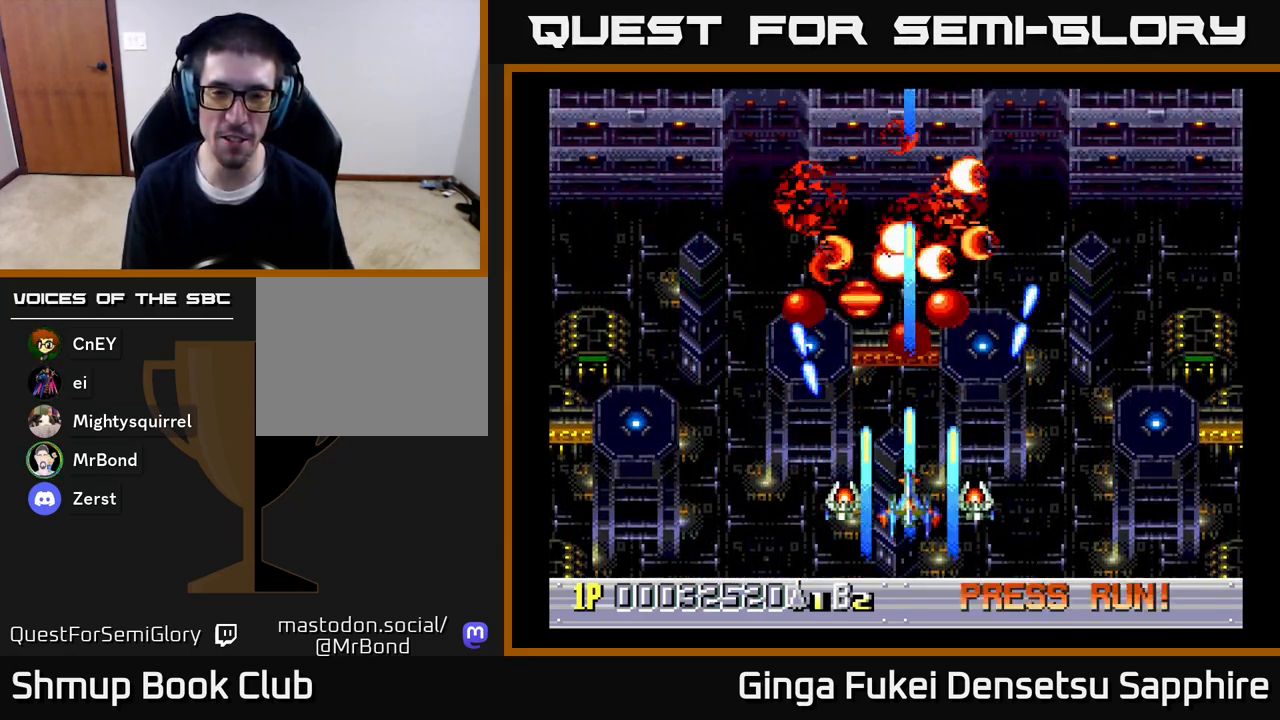
{"buttons": ["A", "DPAD_LEFT"], "left_stick": "center", "right_stick": "center", "events": [[233, "DPAD_RIGHT", "down"], [400, "DPAD_DOWN", "down"], [450, "DPAD_DOWN", "up"], [450, "DPAD_LEFT", "down"], [450, "DPAD_RIGHT", "up"]]}
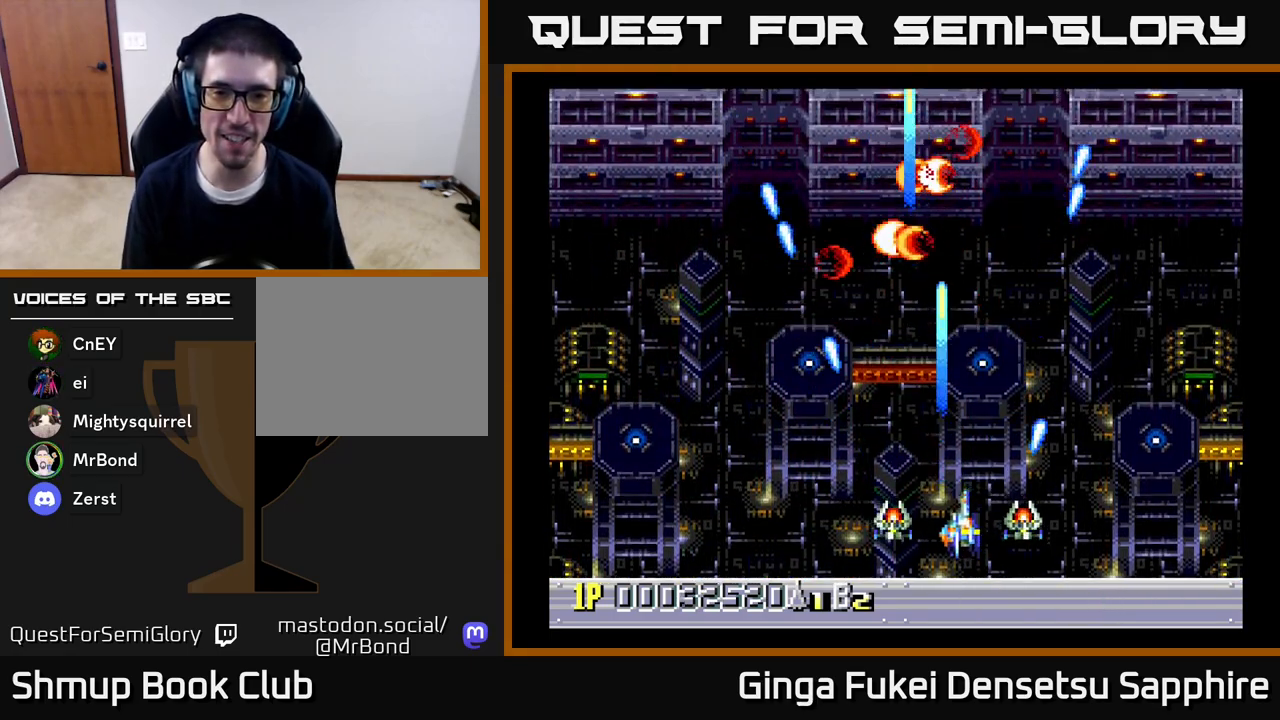
{"buttons": ["A"], "left_stick": "center", "right_stick": "center", "events": [[117, "DPAD_UP", "down"], [183, "DPAD_LEFT", "up"], [283, "DPAD_UP", "up"]]}
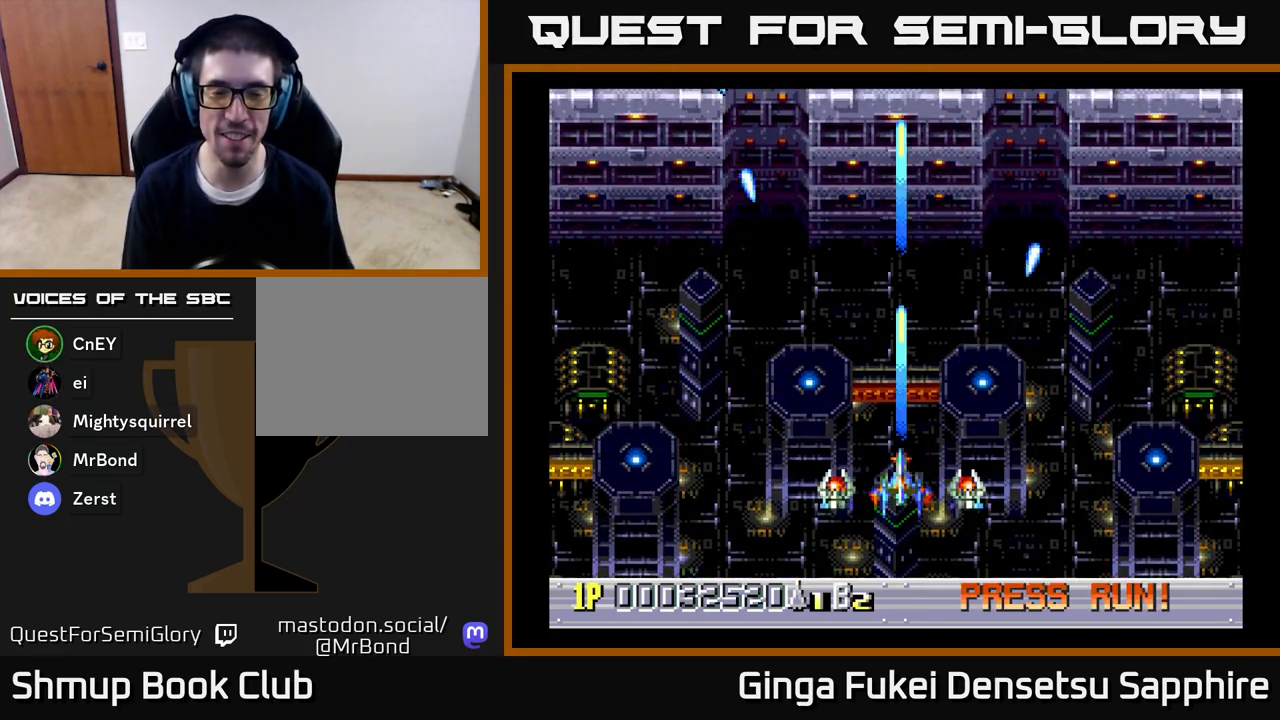
{"buttons": ["A"], "left_stick": "center", "right_stick": "center", "events": []}
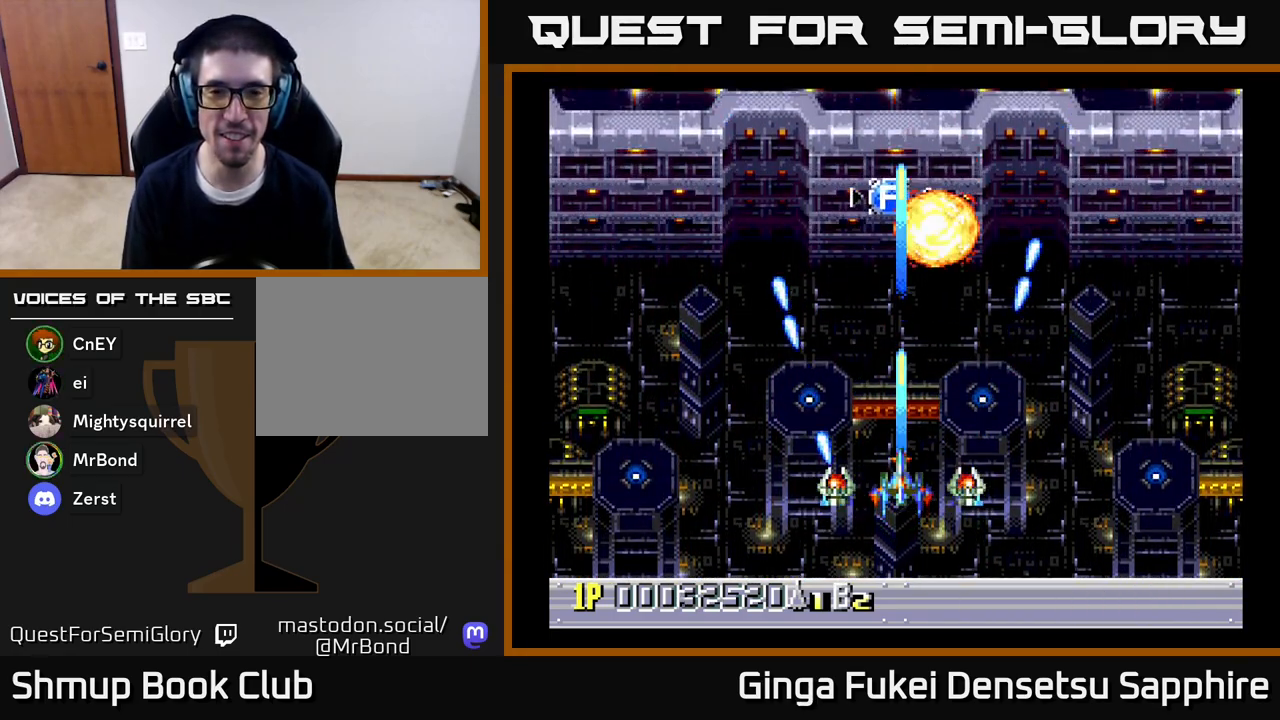
{"buttons": ["A", "DPAD_UP", "DPAD_LEFT"], "left_stick": "center", "right_stick": "center", "events": [[267, "DPAD_UP", "down"], [417, "DPAD_LEFT", "down"]]}
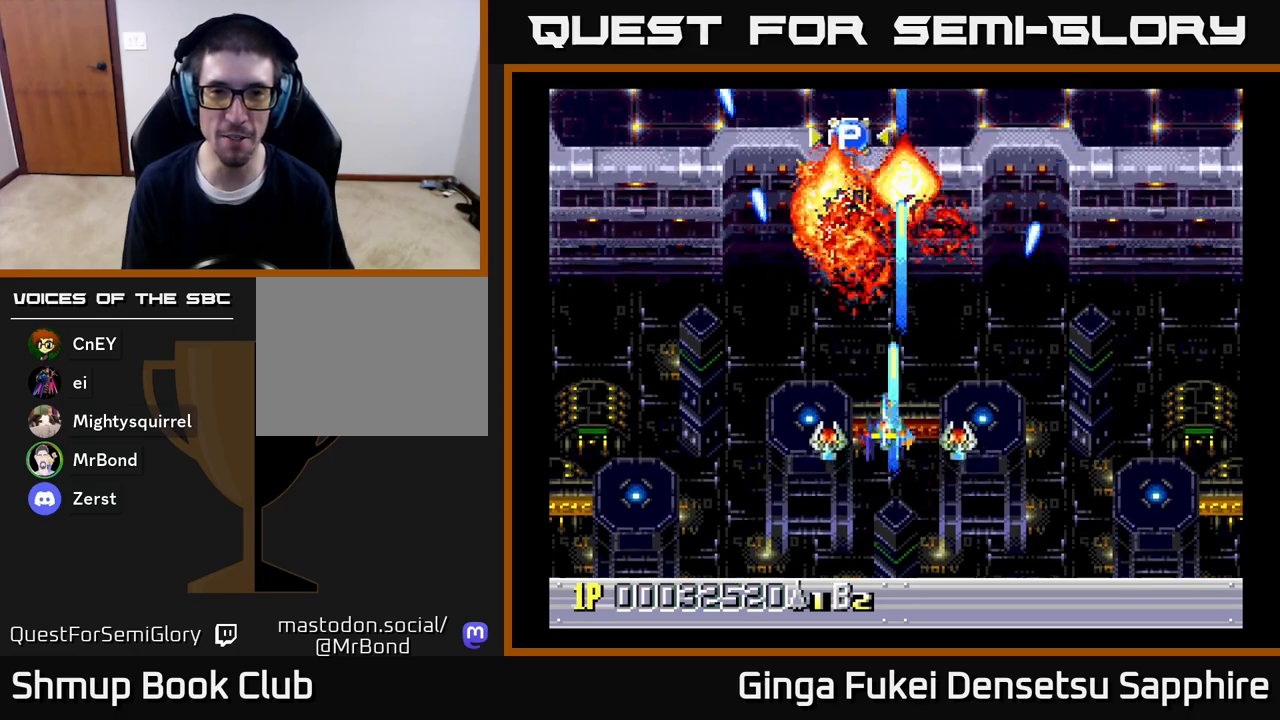
{"buttons": ["A", "DPAD_UP"], "left_stick": "center", "right_stick": "center", "events": [[133, "DPAD_LEFT", "up"], [317, "DPAD_LEFT", "down"], [467, "DPAD_LEFT", "up"]]}
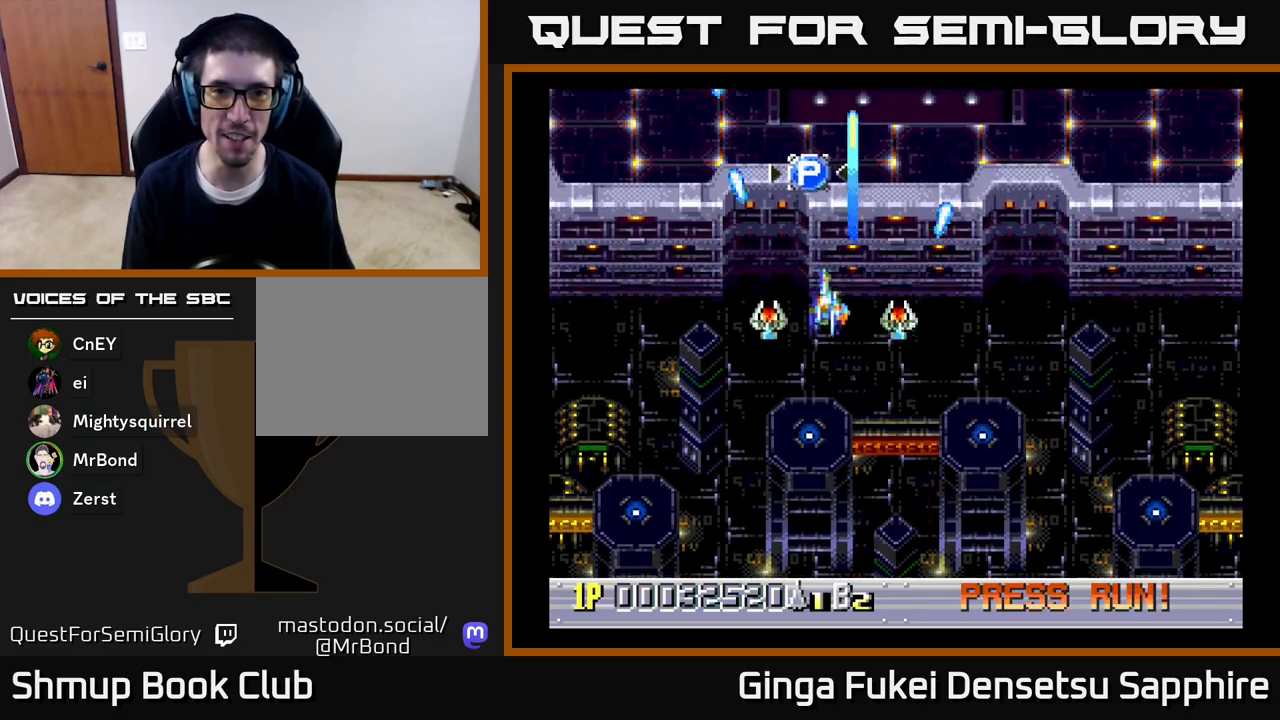
{"buttons": ["DPAD_DOWN", "DPAD_RIGHT"], "left_stick": "center", "right_stick": "center", "events": [[200, "A", "up"], [250, "DPAD_LEFT", "down"], [367, "DPAD_UP", "up"], [383, "DPAD_DOWN", "down"], [383, "DPAD_LEFT", "up"], [400, "DPAD_RIGHT", "down"]]}
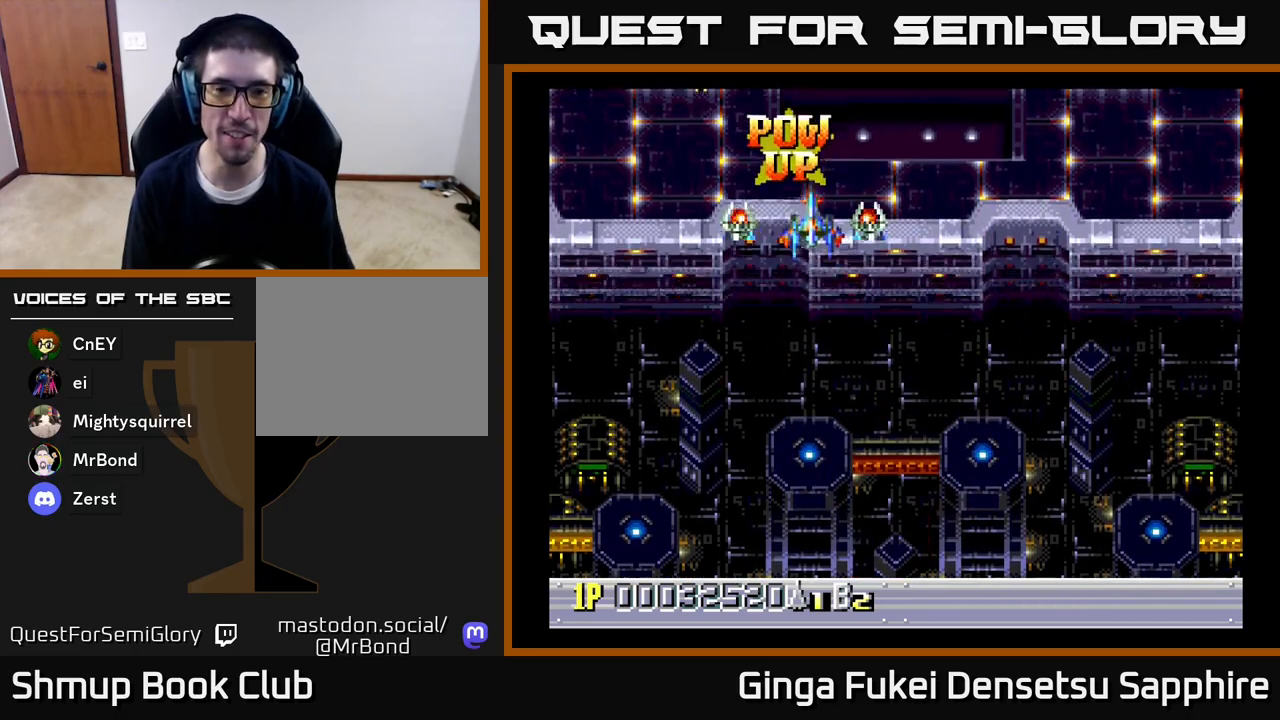
{"buttons": ["DPAD_DOWN", "DPAD_RIGHT"], "left_stick": "center", "right_stick": "center", "events": []}
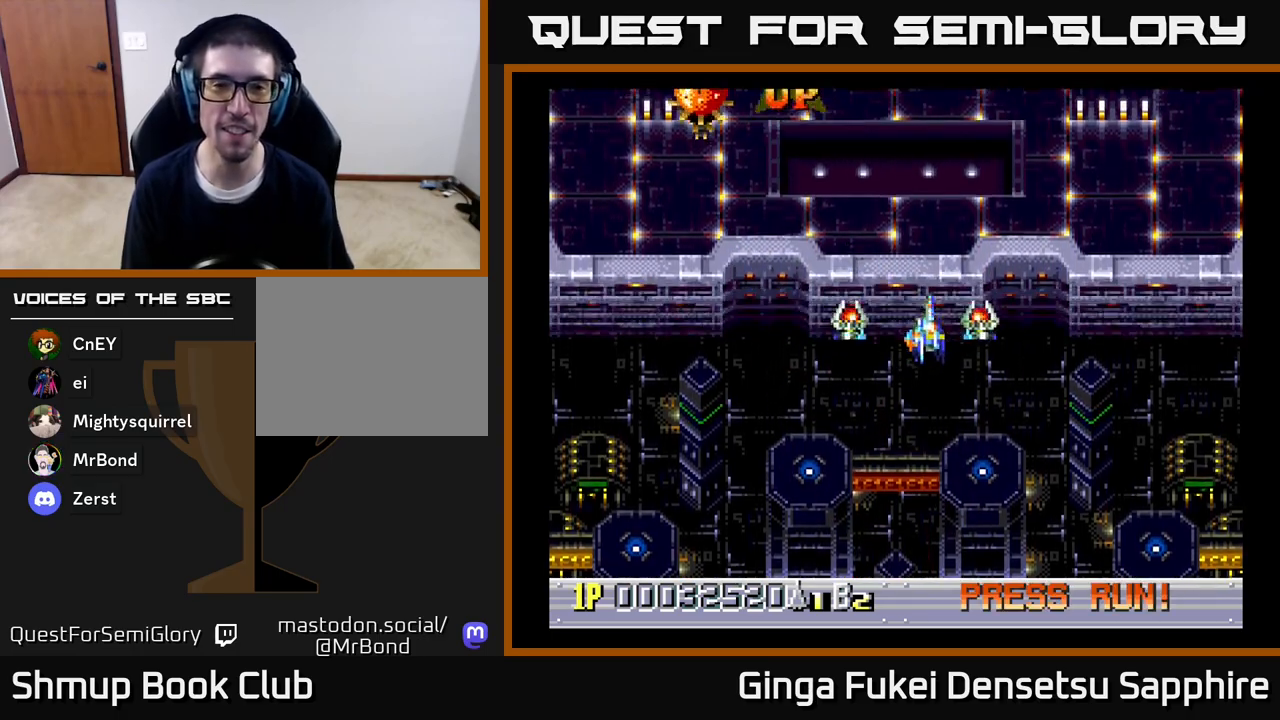
{"buttons": ["DPAD_DOWN", "DPAD_LEFT"], "left_stick": "center", "right_stick": "center", "events": [[33, "DPAD_RIGHT", "up"], [483, "DPAD_LEFT", "down"]]}
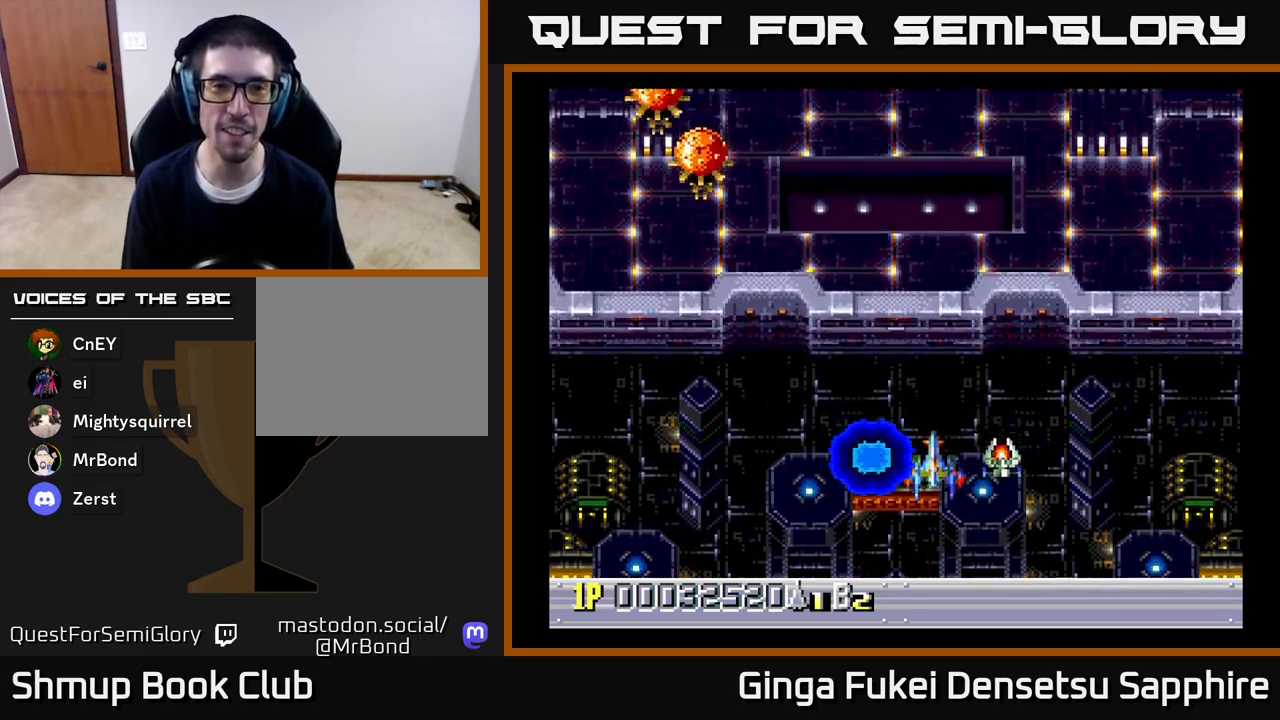
{"buttons": ["DPAD_UP"], "left_stick": "center", "right_stick": "center", "events": [[33, "DPAD_DOWN", "up"], [217, "DPAD_UP", "down"], [283, "DPAD_LEFT", "up"], [283, "DPAD_RIGHT", "down"], [283, "DPAD_UP", "up"], [383, "DPAD_UP", "down"], [467, "DPAD_RIGHT", "up"]]}
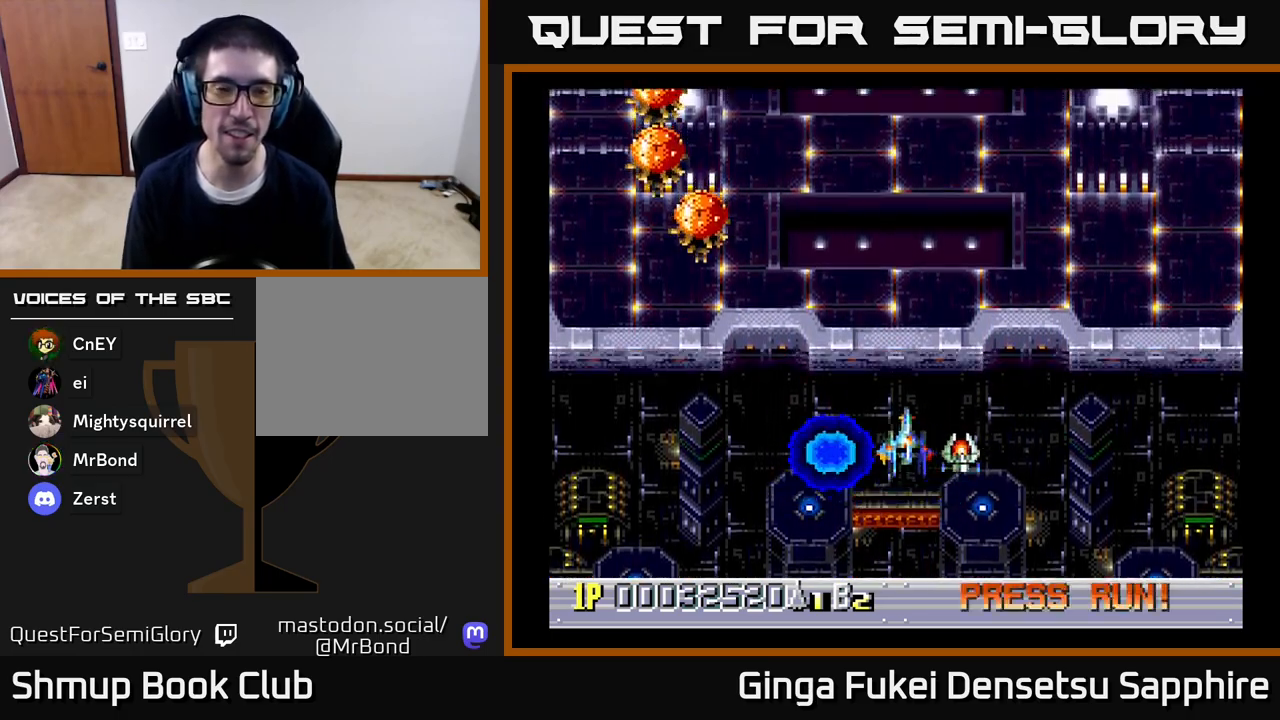
{"buttons": ["DPAD_UP", "DPAD_RIGHT"], "left_stick": "center", "right_stick": "center", "events": [[383, "DPAD_RIGHT", "down"]]}
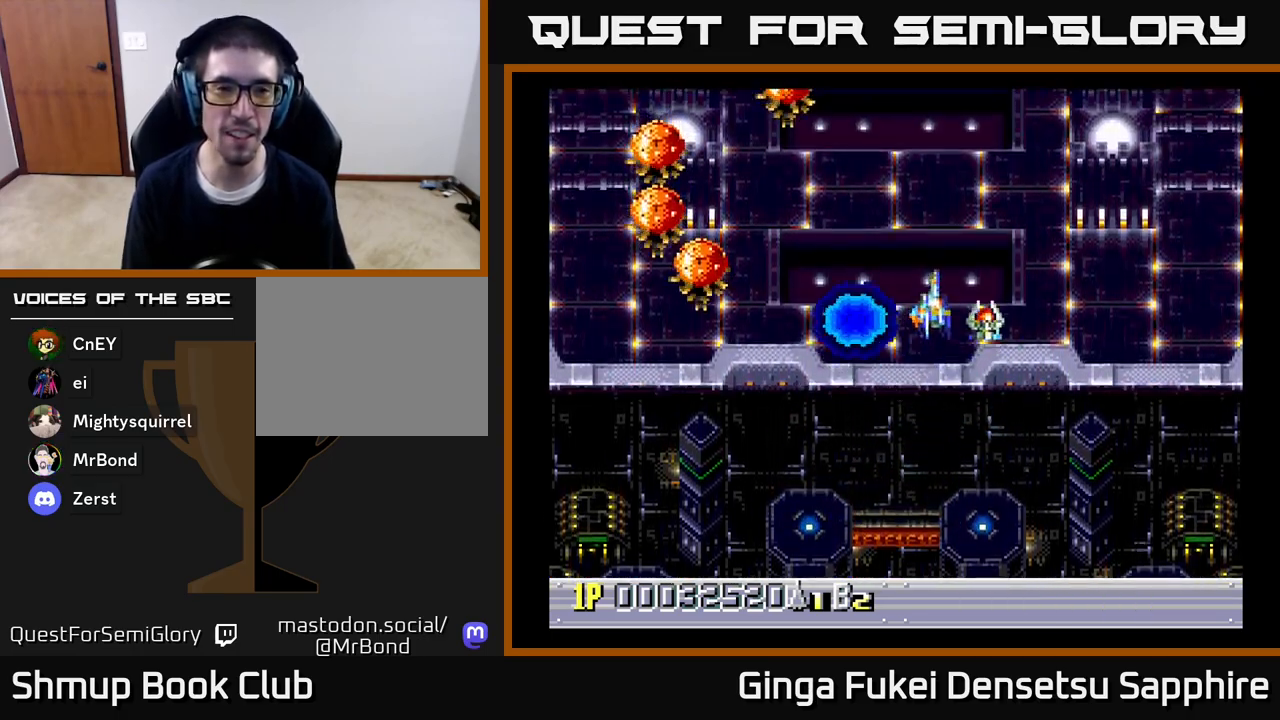
{"buttons": ["DPAD_DOWN", "DPAD_LEFT"], "left_stick": "center", "right_stick": "center", "events": [[33, "DPAD_RIGHT", "up"], [67, "DPAD_UP", "up"], [233, "DPAD_DOWN", "down"], [317, "DPAD_DOWN", "up"], [317, "DPAD_LEFT", "down"], [433, "DPAD_DOWN", "down"]]}
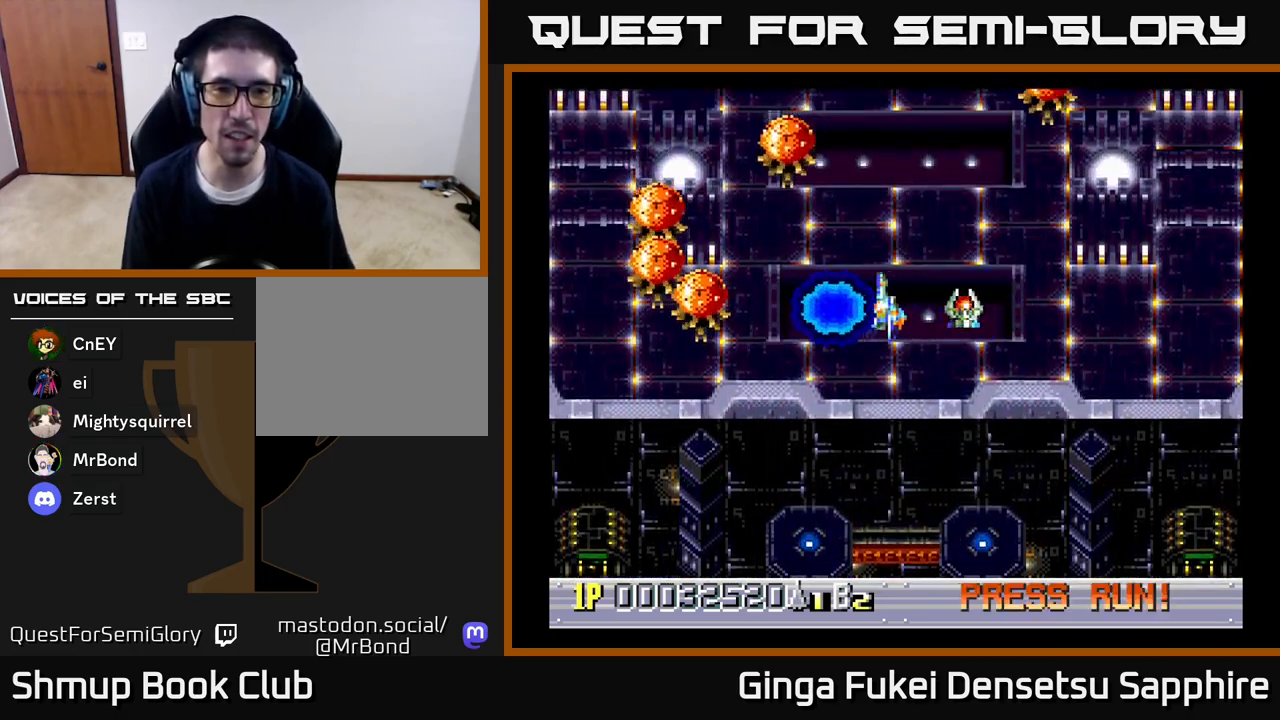
{"buttons": ["DPAD_UP", "DPAD_LEFT"], "left_stick": "center", "right_stick": "center", "events": [[50, "DPAD_LEFT", "up"], [117, "DPAD_RIGHT", "down"], [333, "DPAD_RIGHT", "up"], [383, "DPAD_DOWN", "up"], [383, "DPAD_LEFT", "down"], [417, "DPAD_UP", "down"]]}
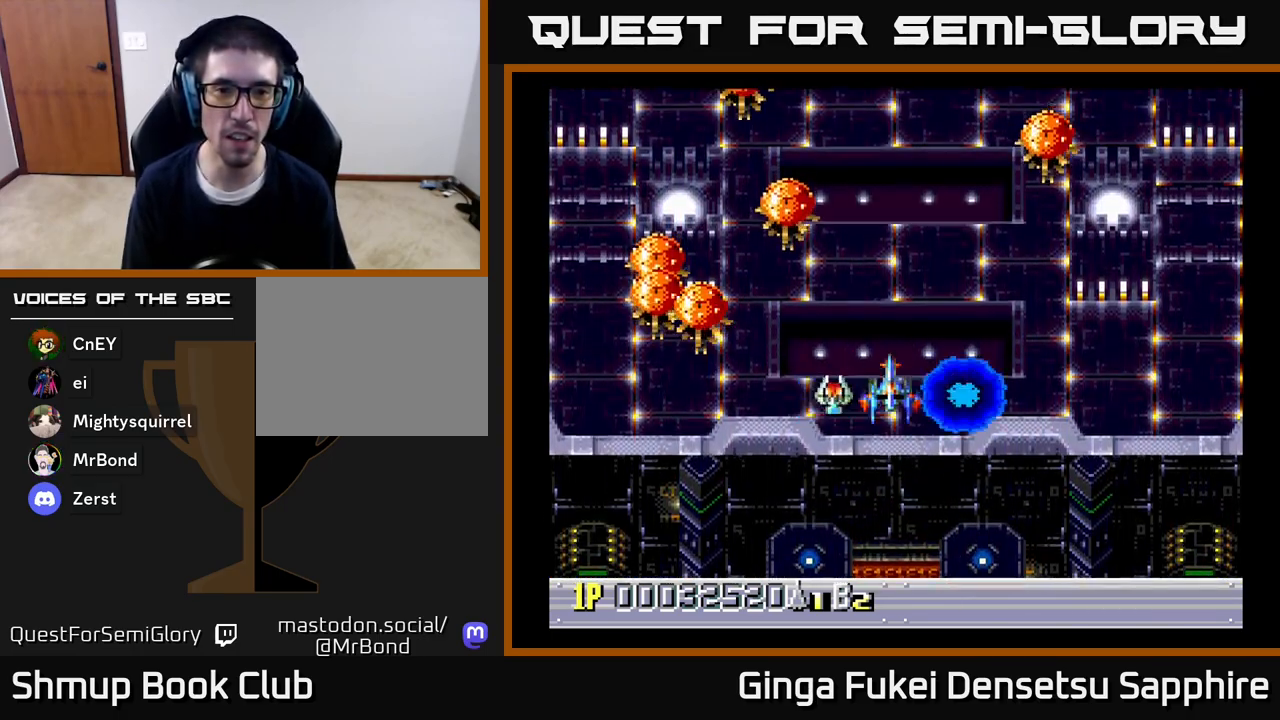
{"buttons": ["DPAD_DOWN"], "left_stick": "center", "right_stick": "center", "events": [[17, "DPAD_LEFT", "up"], [50, "DPAD_RIGHT", "down"], [167, "DPAD_UP", "up"], [183, "DPAD_DOWN", "down"], [183, "DPAD_RIGHT", "up"], [217, "A", "down"], [267, "A", "up"]]}
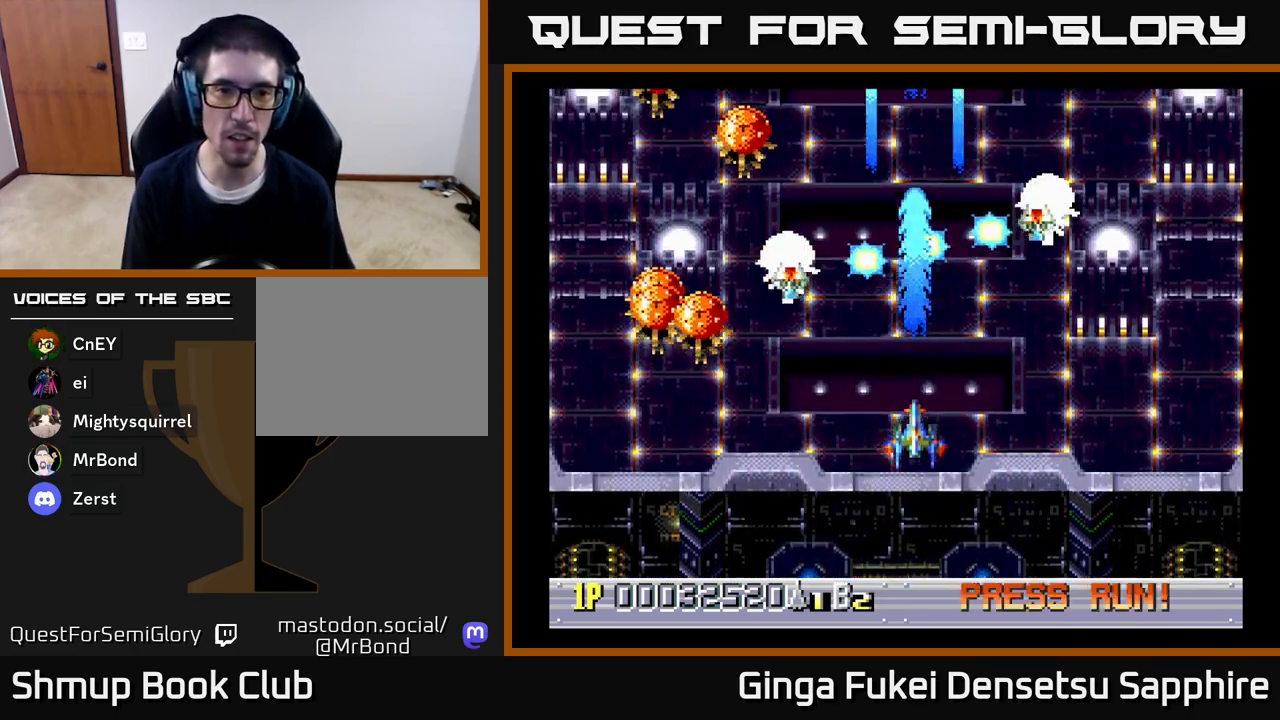
{"buttons": ["DPAD_LEFT"], "left_stick": "center", "right_stick": "center", "events": [[83, "DPAD_LEFT", "down"], [467, "DPAD_DOWN", "up"]]}
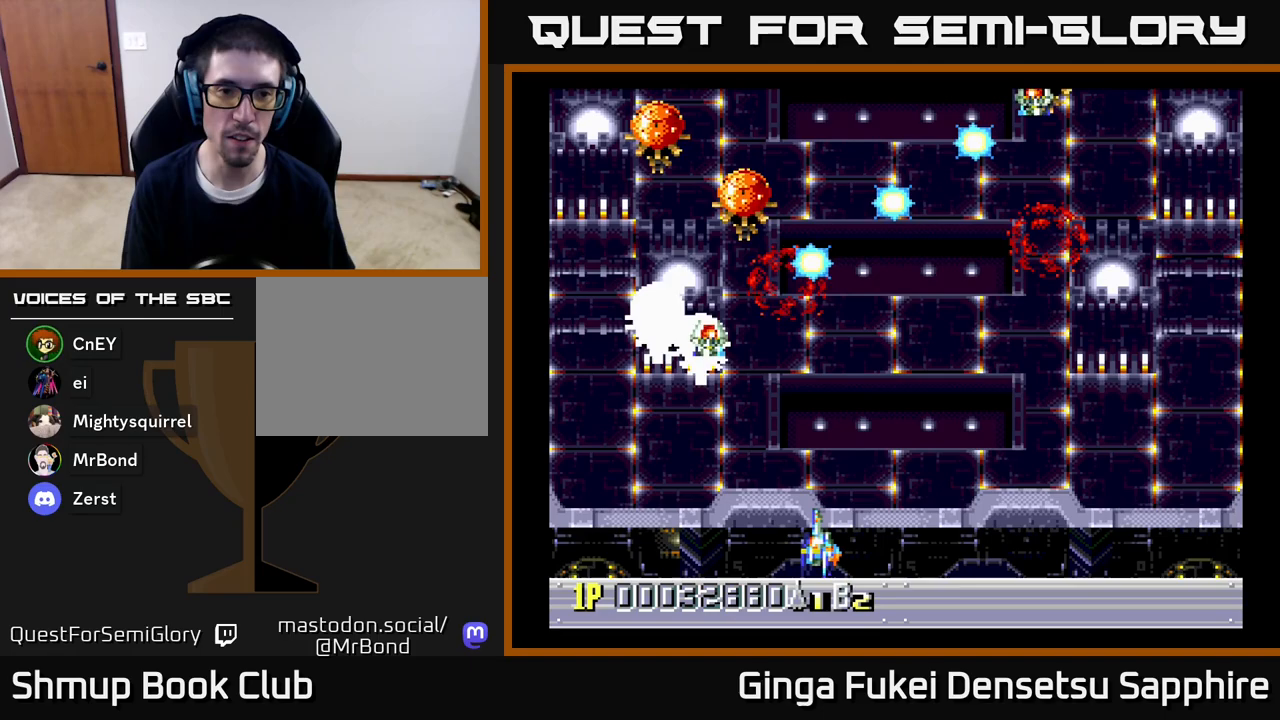
{"buttons": [], "left_stick": "center", "right_stick": "center", "events": [[100, "DPAD_DOWN", "down"], [117, "DPAD_LEFT", "up"], [167, "DPAD_DOWN", "up"]]}
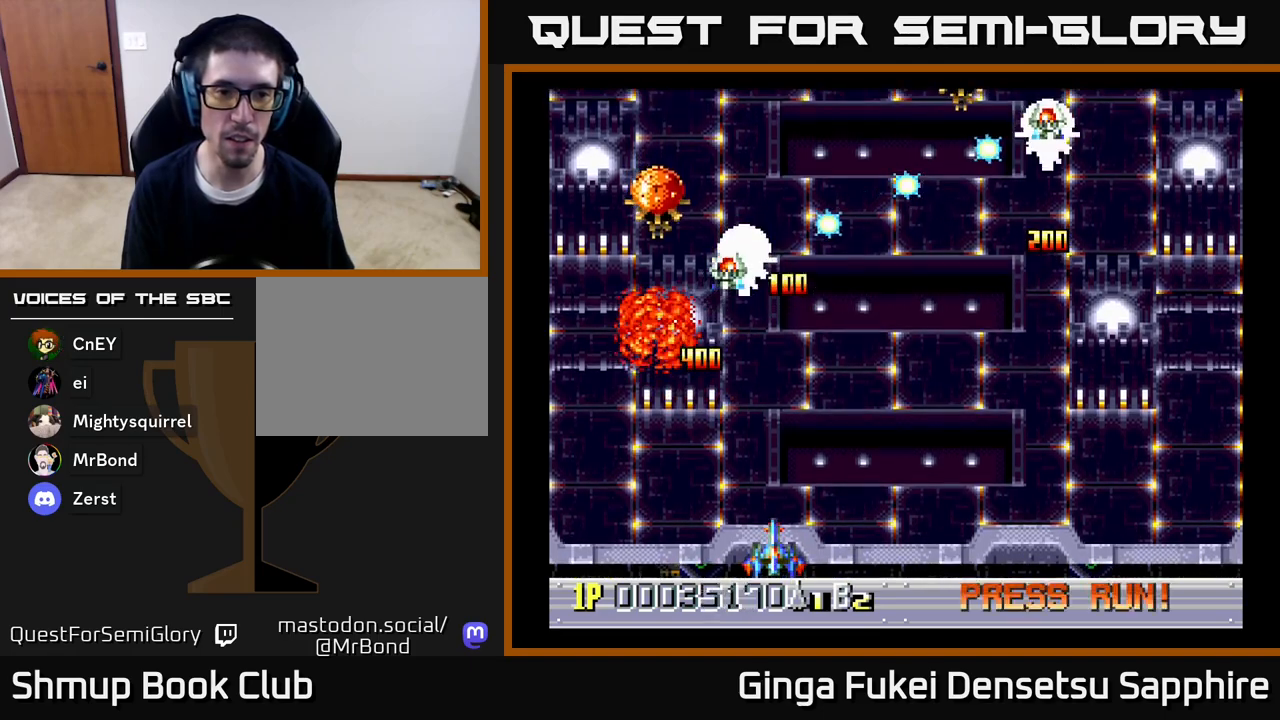
{"buttons": [], "left_stick": "center", "right_stick": "center", "events": []}
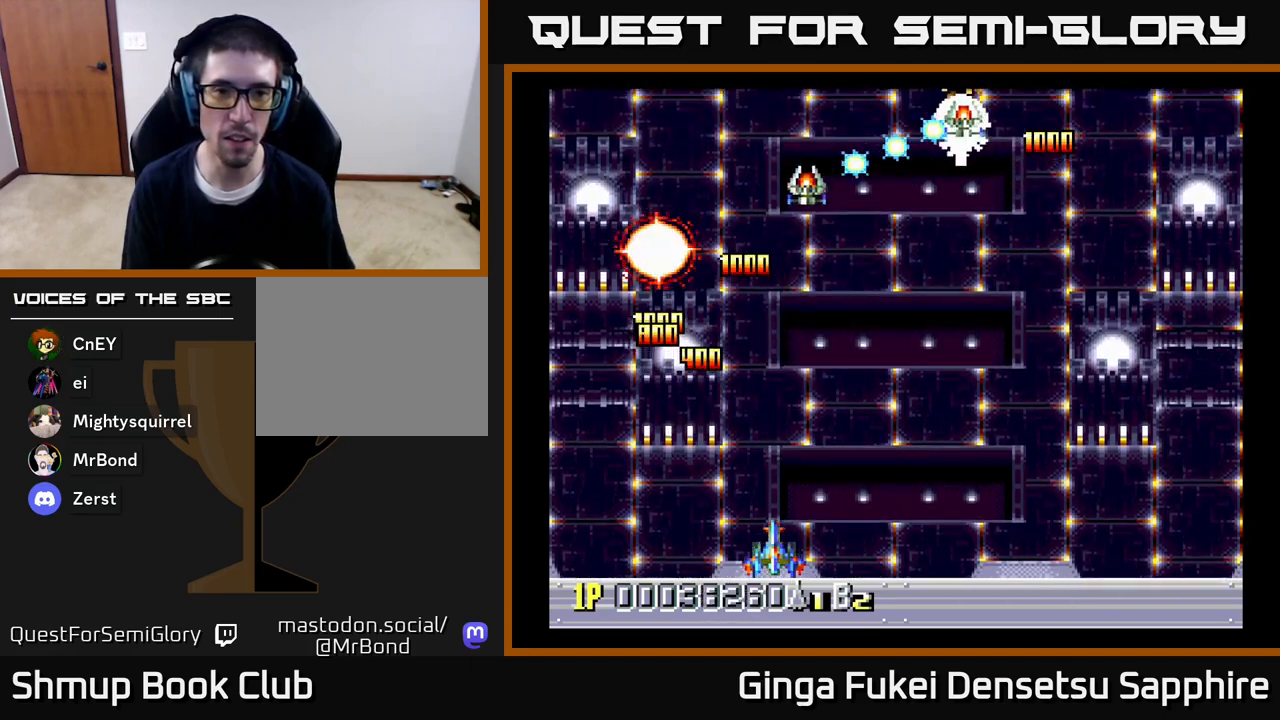
{"buttons": ["DPAD_UP", "DPAD_RIGHT"], "left_stick": "center", "right_stick": "center", "events": [[383, "DPAD_RIGHT", "down"], [383, "DPAD_UP", "down"]]}
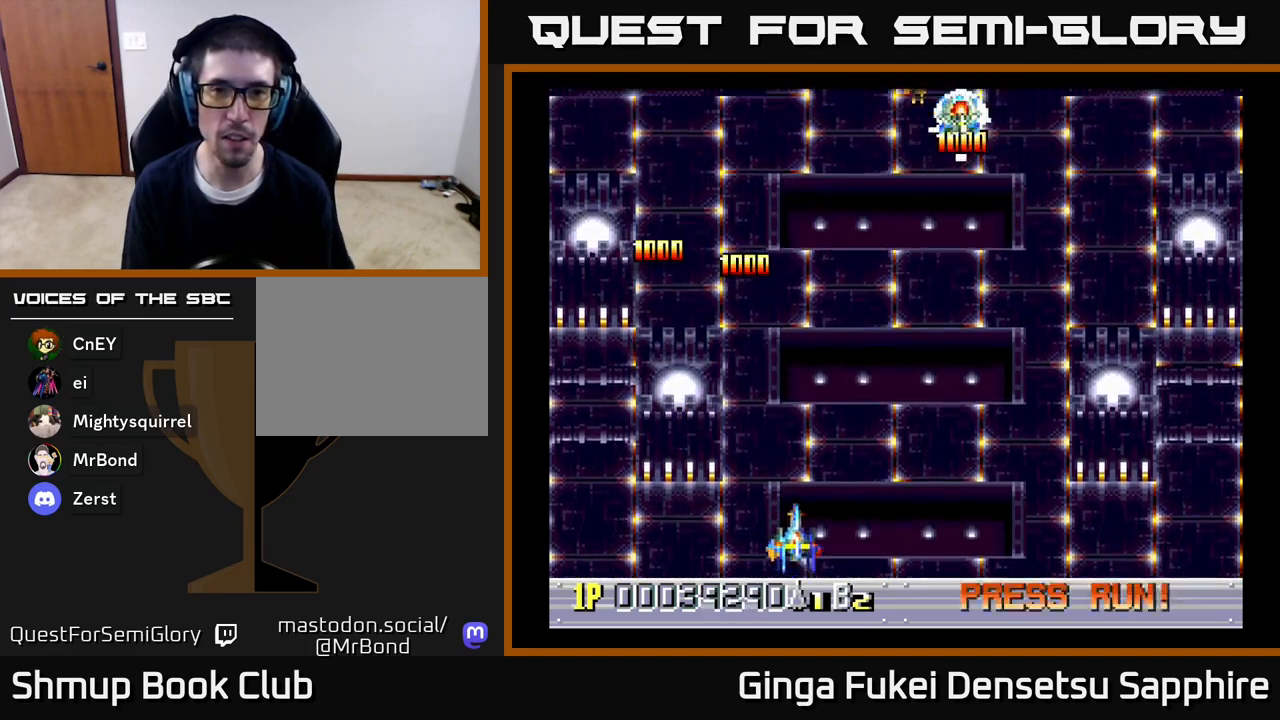
{"buttons": ["DPAD_UP", "DPAD_RIGHT"], "left_stick": "center", "right_stick": "center", "events": []}
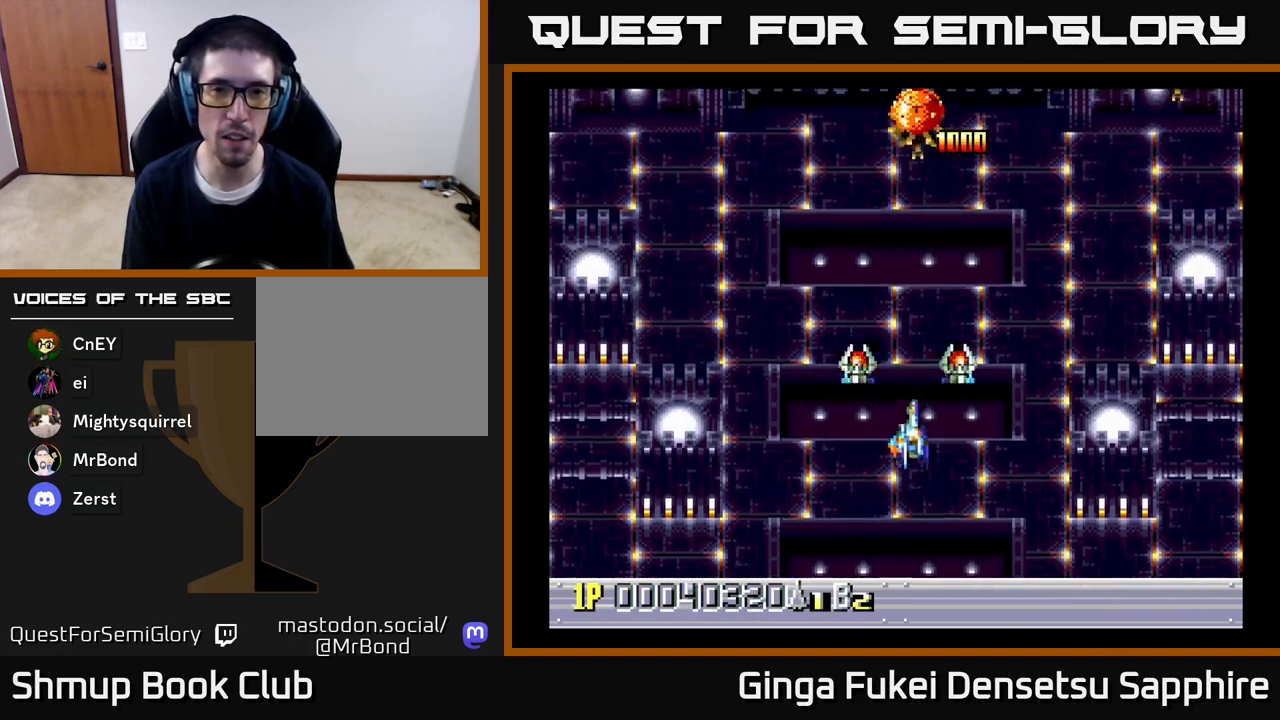
{"buttons": ["DPAD_DOWN", "DPAD_RIGHT"], "left_stick": "center", "right_stick": "center", "events": [[50, "DPAD_RIGHT", "up"], [167, "DPAD_LEFT", "down"], [167, "DPAD_UP", "up"], [183, "DPAD_DOWN", "down"], [217, "DPAD_LEFT", "up"], [417, "DPAD_RIGHT", "down"]]}
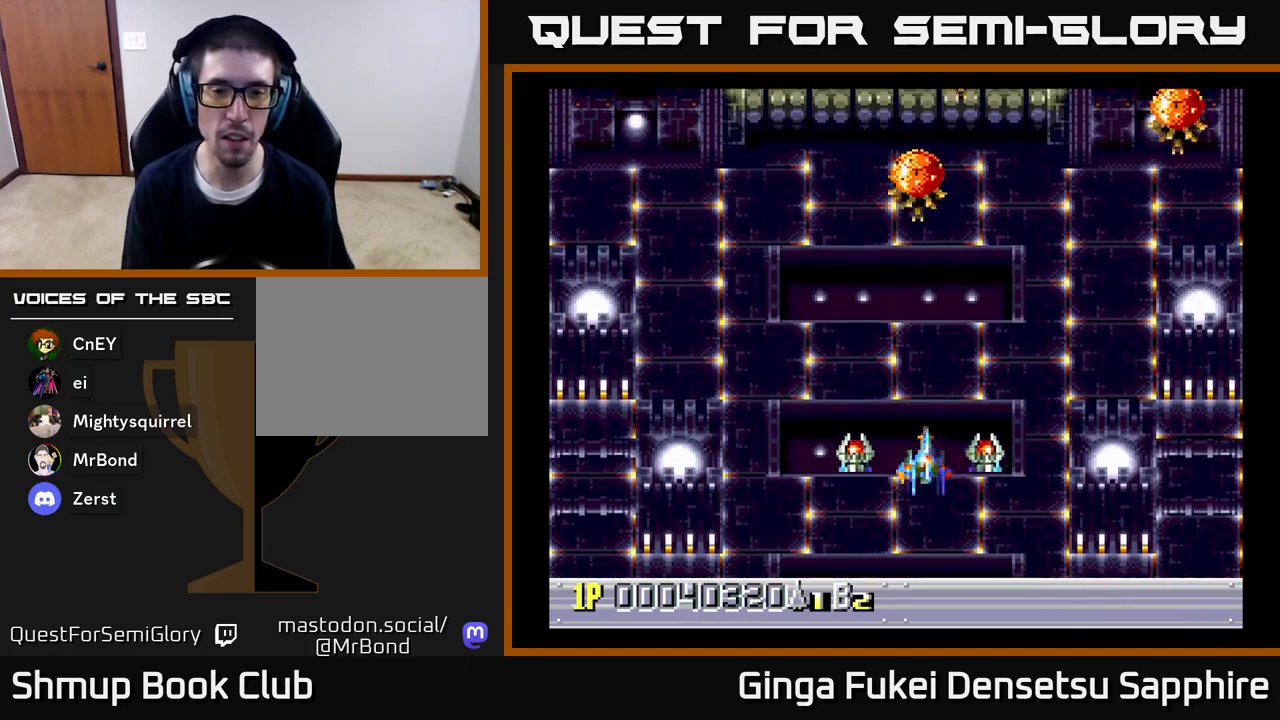
{"buttons": ["DPAD_LEFT"], "left_stick": "center", "right_stick": "center", "events": [[83, "DPAD_DOWN", "up"], [150, "DPAD_UP", "down"], [200, "DPAD_UP", "up"], [367, "DPAD_RIGHT", "up"], [417, "DPAD_UP", "down"], [433, "DPAD_LEFT", "down"], [433, "DPAD_UP", "up"]]}
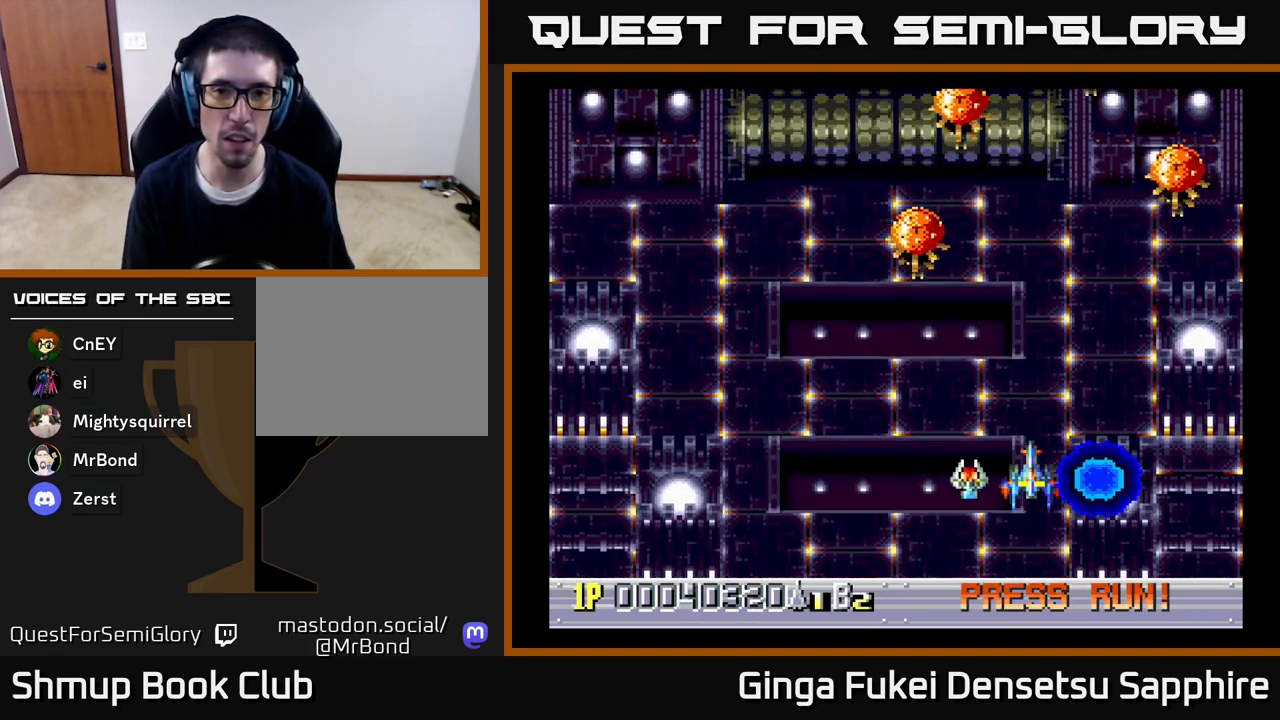
{"buttons": [], "left_stick": "center", "right_stick": "center", "events": [[250, "DPAD_DOWN", "down"], [367, "DPAD_LEFT", "up"], [483, "DPAD_DOWN", "up"]]}
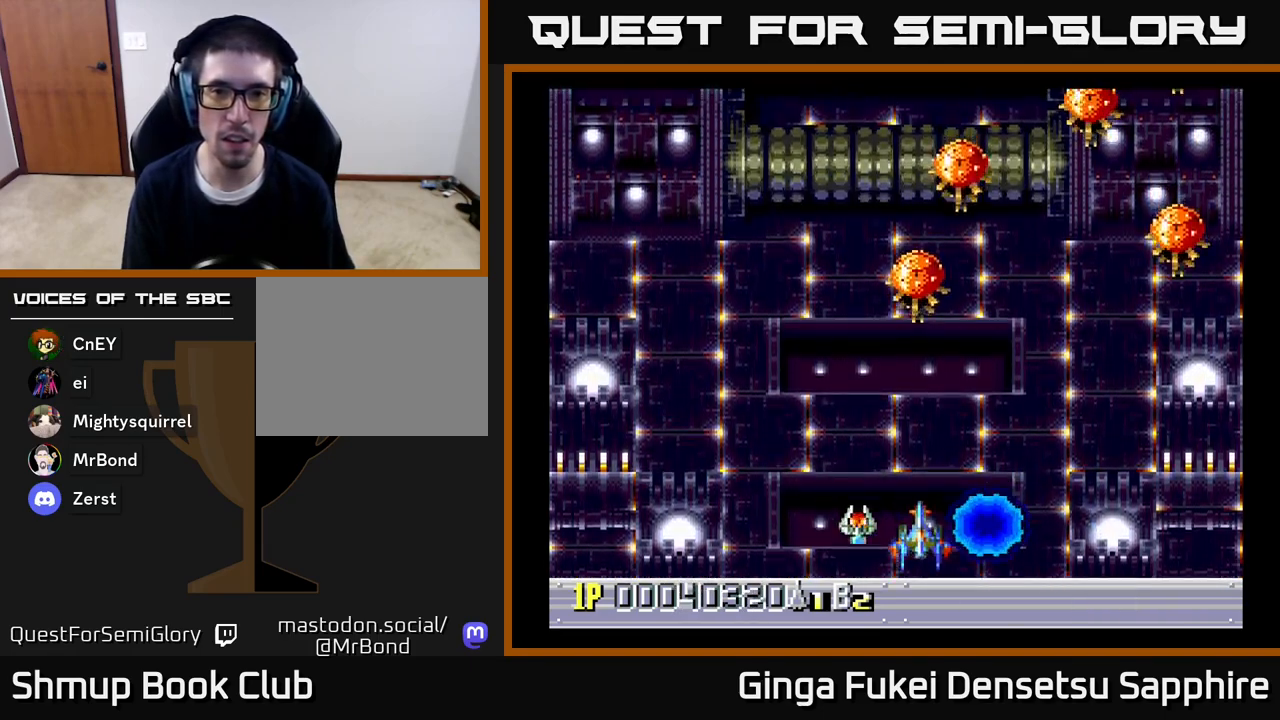
{"buttons": [], "left_stick": "center", "right_stick": "center", "events": [[117, "DPAD_RIGHT", "down"], [383, "DPAD_RIGHT", "up"]]}
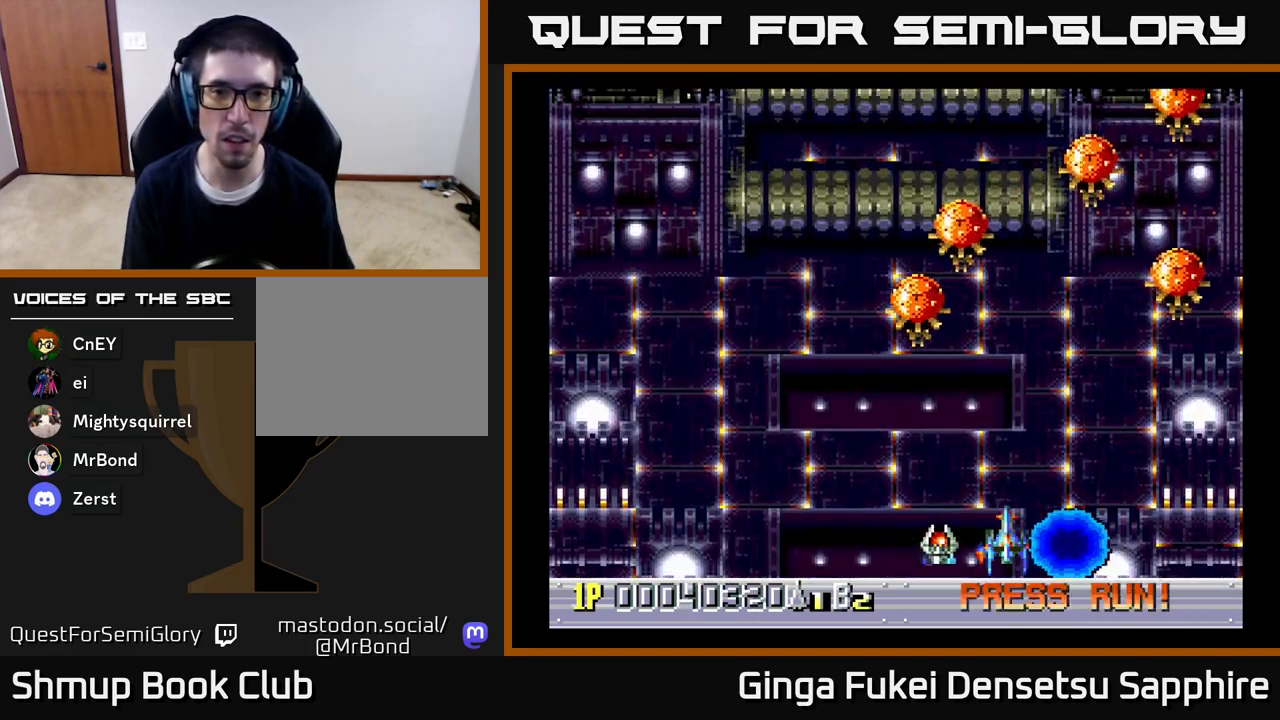
{"buttons": ["DPAD_UP"], "left_stick": "center", "right_stick": "center", "events": [[483, "DPAD_UP", "down"]]}
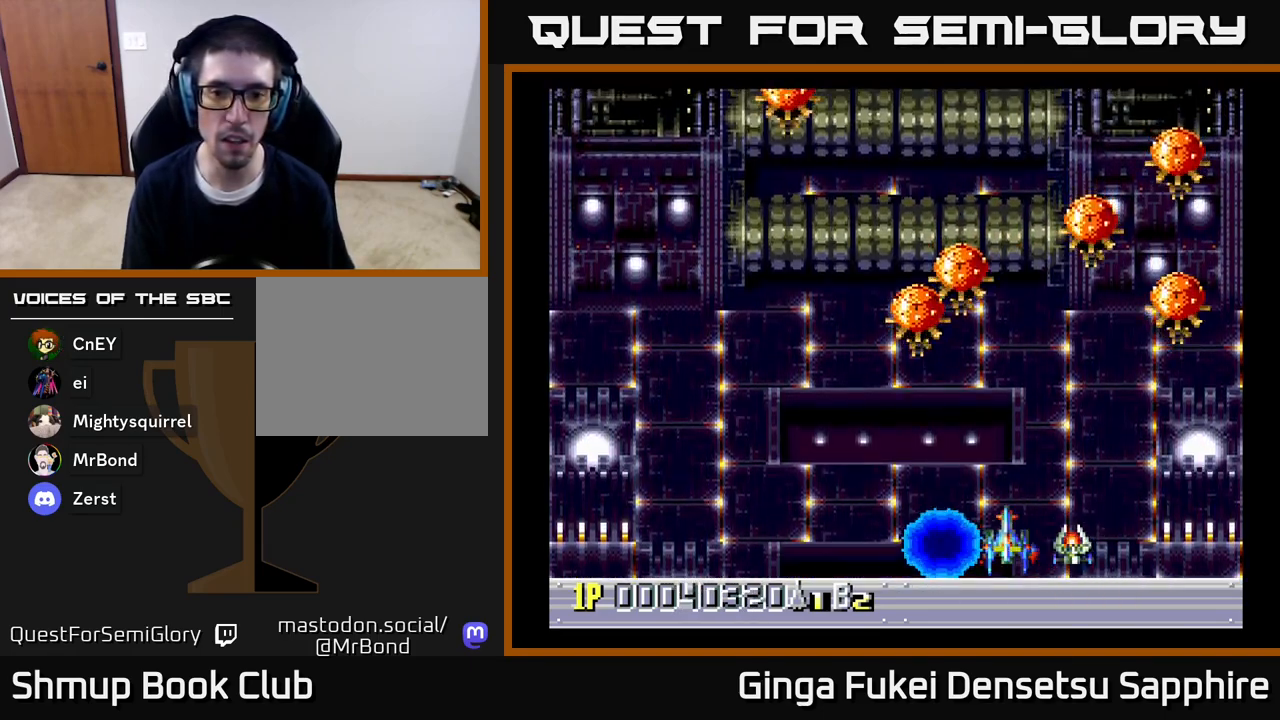
{"buttons": ["DPAD_DOWN"], "left_stick": "center", "right_stick": "center", "events": [[67, "DPAD_RIGHT", "down"], [233, "DPAD_RIGHT", "up"], [383, "DPAD_RIGHT", "down"], [383, "DPAD_UP", "up"], [433, "DPAD_RIGHT", "up"], [467, "DPAD_DOWN", "down"]]}
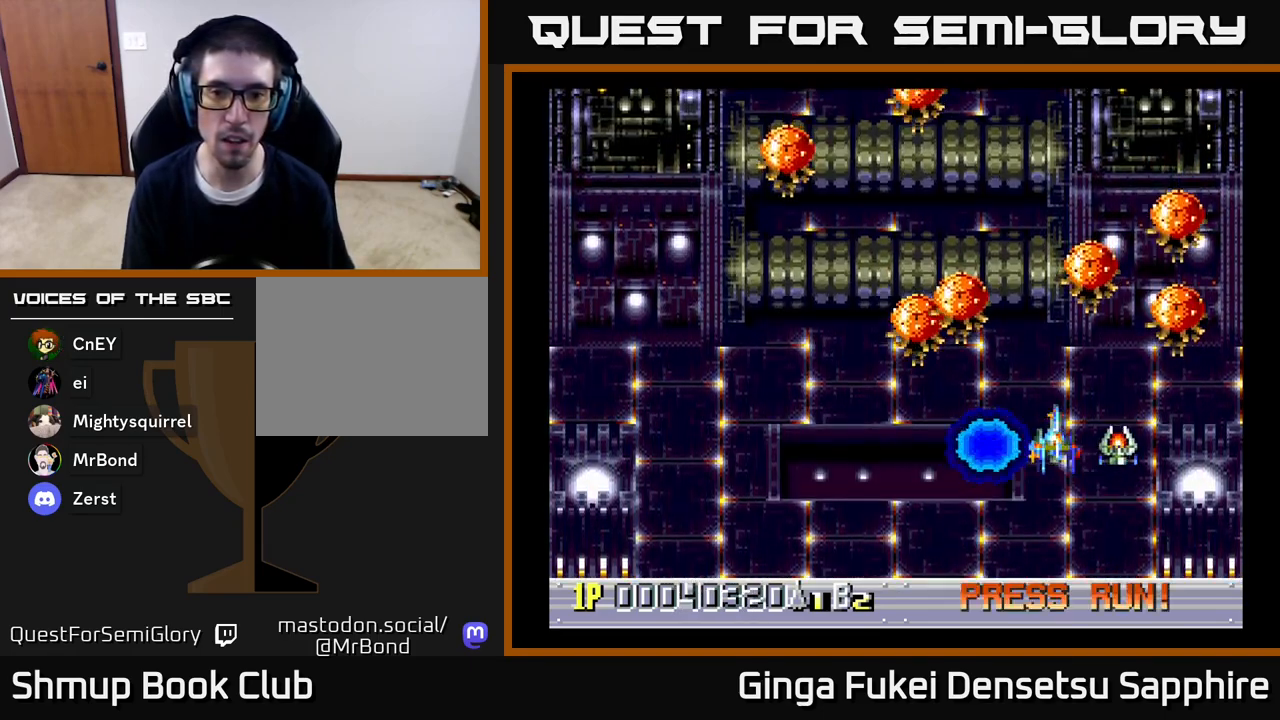
{"buttons": ["A", "DPAD_DOWN", "DPAD_LEFT"], "left_stick": "center", "right_stick": "center"}
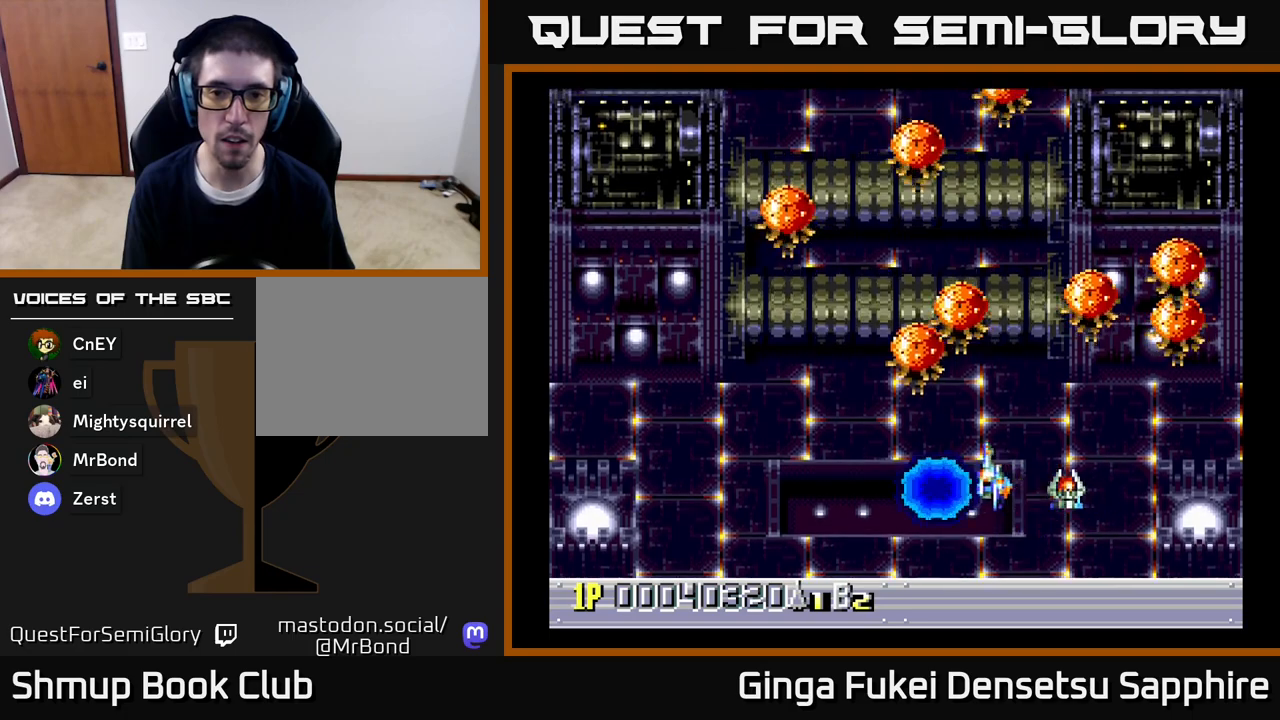
{"buttons": ["DPAD_LEFT"], "left_stick": "center", "right_stick": "center", "events": [[67, "A", "up"], [417, "DPAD_DOWN", "up"]]}
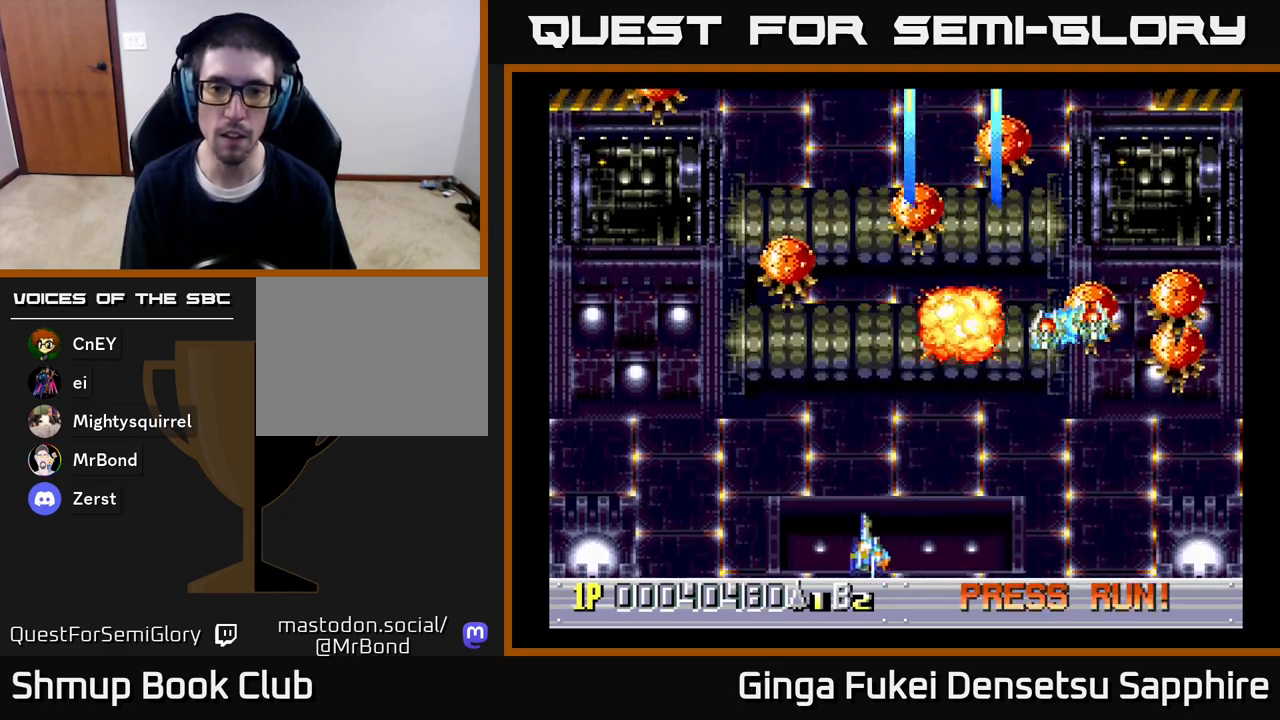
{"buttons": ["DPAD_UP", "DPAD_LEFT"], "left_stick": "center", "right_stick": "center", "events": [[300, "DPAD_LEFT", "up"], [300, "DPAD_UP", "down"], [317, "DPAD_RIGHT", "down"], [317, "DPAD_UP", "up"], [367, "DPAD_UP", "down"], [450, "DPAD_RIGHT", "up"], [467, "DPAD_LEFT", "down"]]}